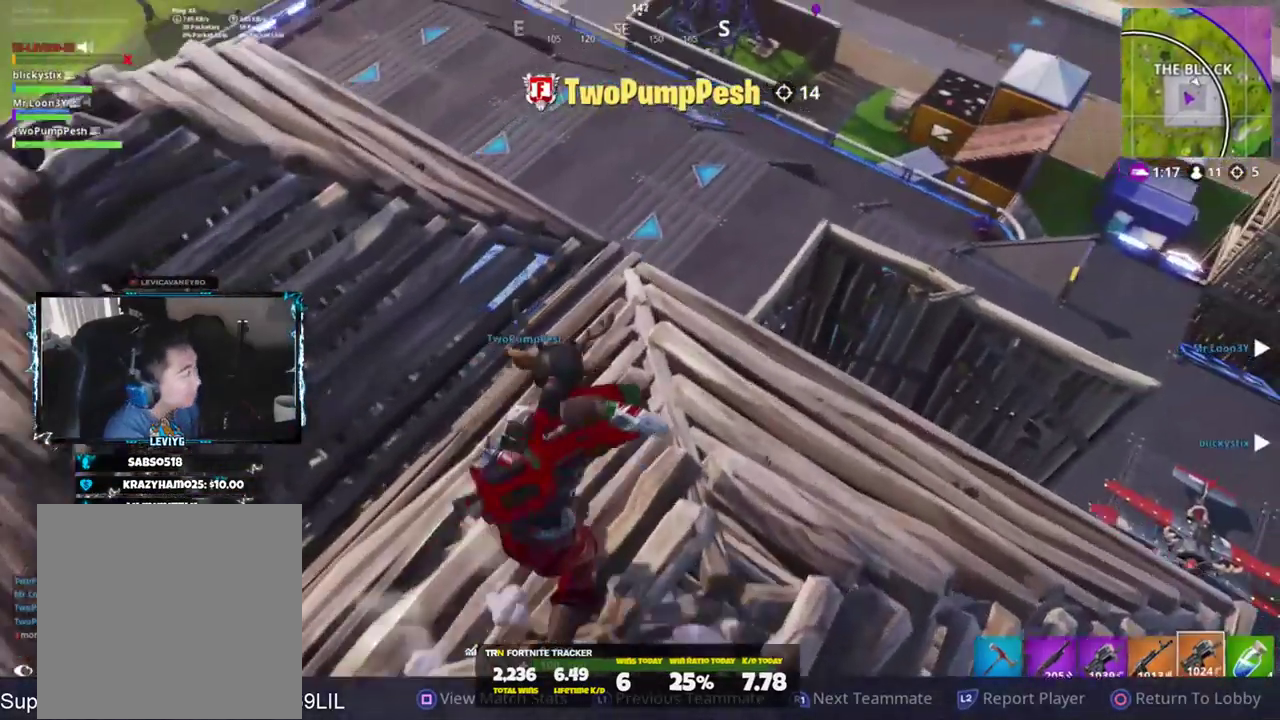
Gameplay with a controller (PlayStation layout); each line is a JSON object with the inputs held at the frame after it. "events" lists button and stick changes between this image and that frame as [ms after this image, input, new state], when the widget could be followed in between. Not read: TOUCHPAD.
{"buttons": ["R1"], "left_stick": "center", "right_stick": "center", "events": [[450, "R1", "down"]]}
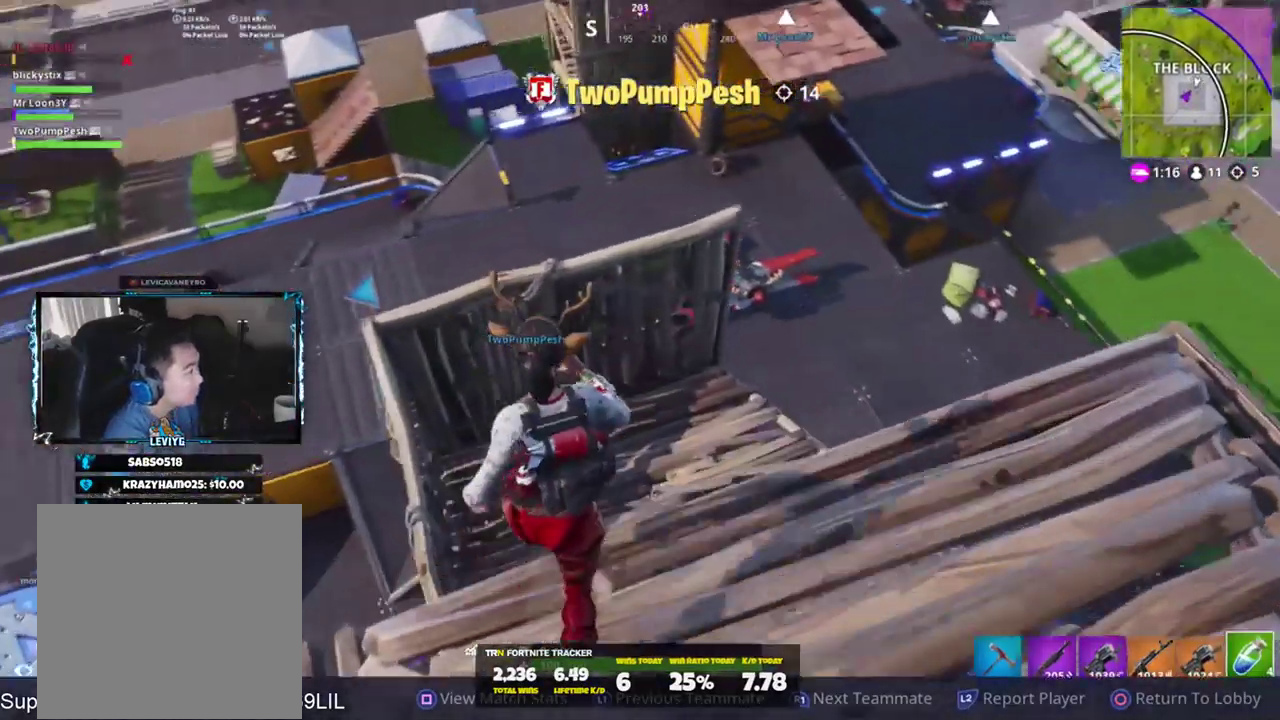
{"buttons": [], "left_stick": "center", "right_stick": "center", "events": [[84, "R1", "up"]]}
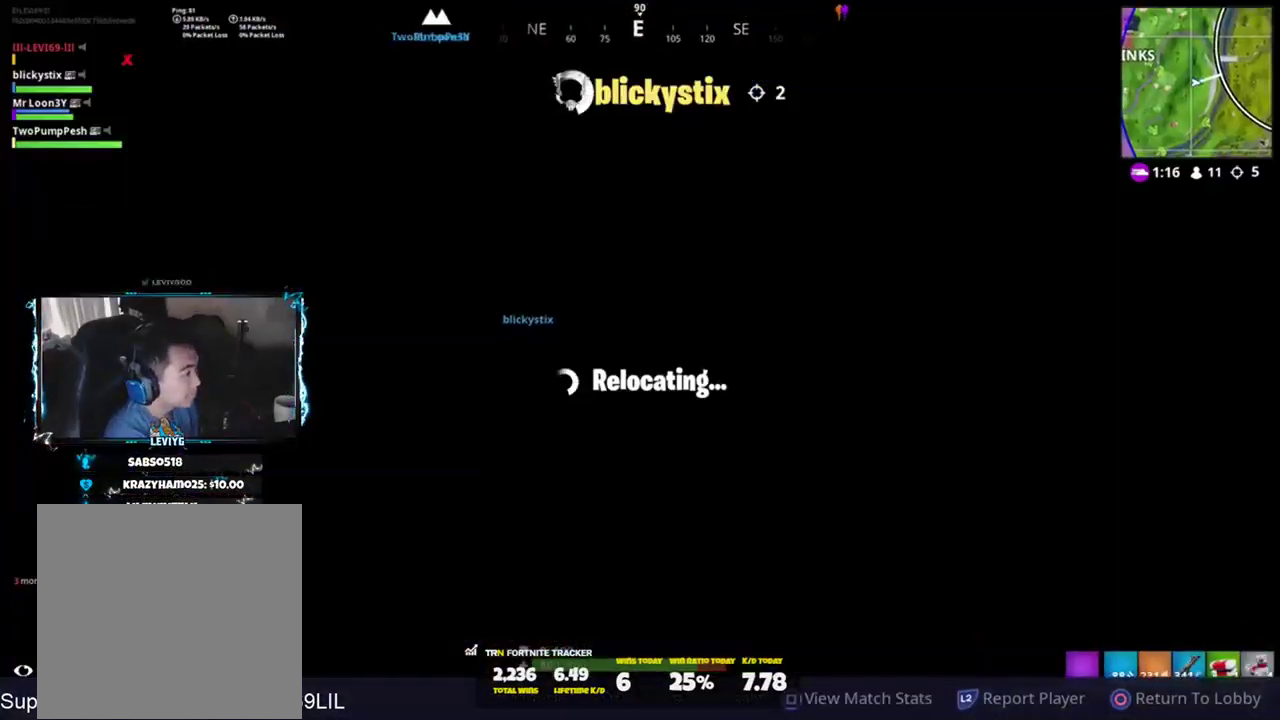
{"buttons": [], "left_stick": "center", "right_stick": "center", "events": []}
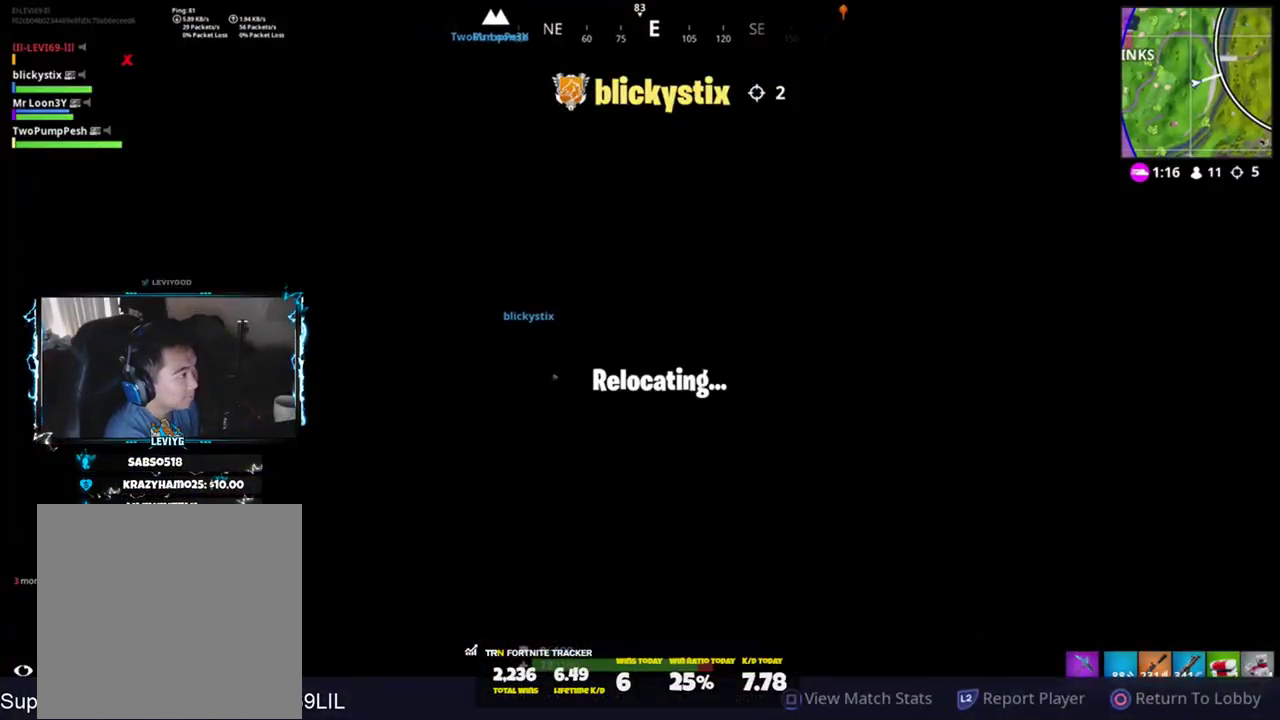
{"buttons": [], "left_stick": "center", "right_stick": "center", "events": []}
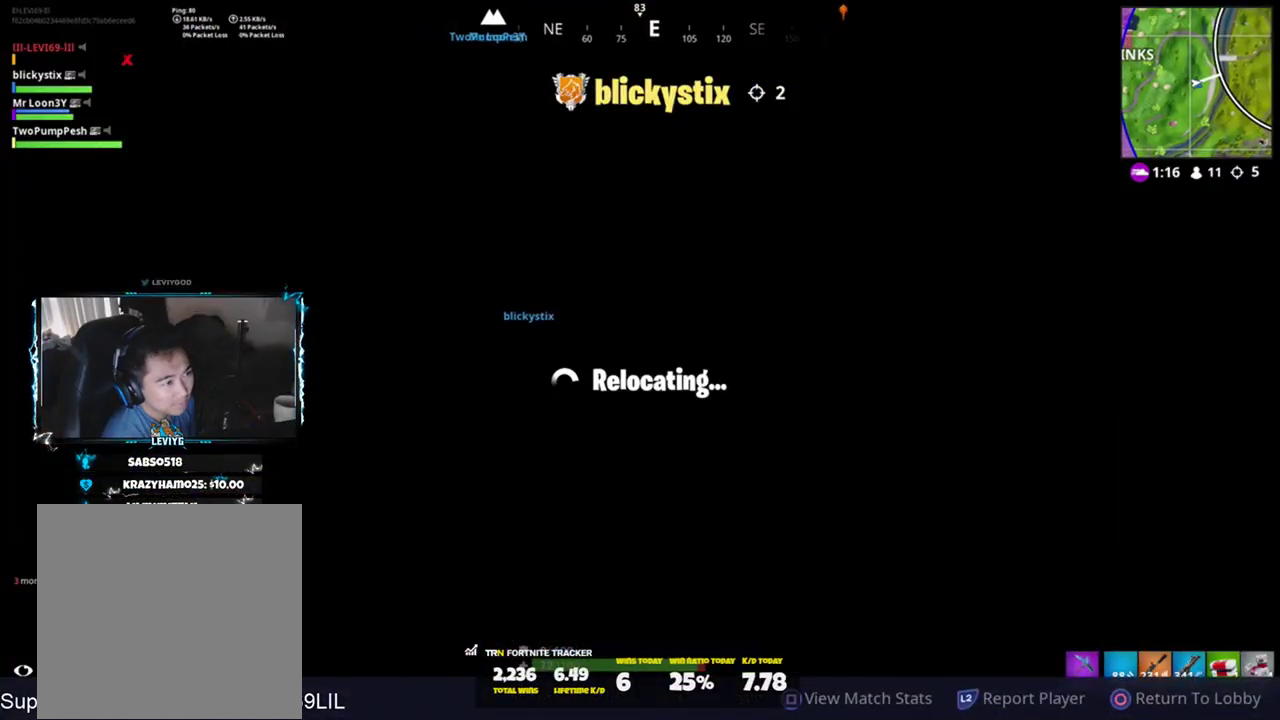
{"buttons": [], "left_stick": "center", "right_stick": "center", "events": [[317, "left_stick", "down"], [417, "left_stick", "center"]]}